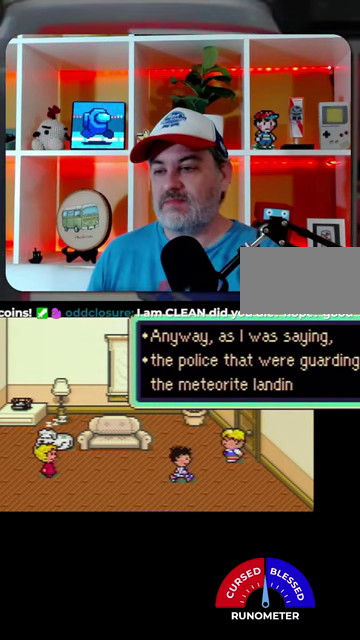
Gameplay with a controller (Nintendo layout); each line is a JSON object with the inputs held at the frame after it. "events" lists button and stick changes between this image and that frame as [ms after this image, input, new state], when the widget could be followed in between. Not read: L1 L3 R1 R3.
{"buttons": [], "events": [[34, "A", "up"], [100, "A", "down"], [200, "A", "up"], [267, "A", "down"], [334, "A", "up"], [434, "A", "down"], [500, "A", "up"]]}
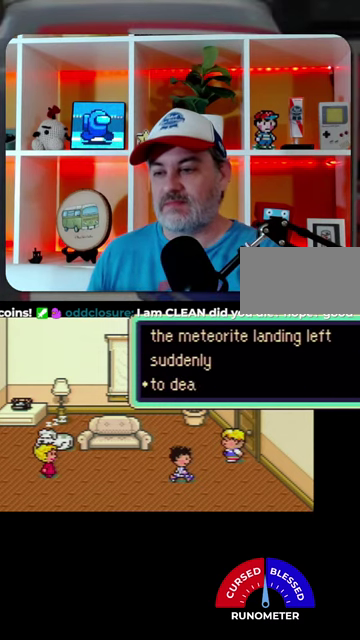
{"buttons": [], "events": [[100, "A", "down"], [167, "A", "up"], [234, "A", "down"], [334, "A", "up"], [400, "A", "down"], [467, "A", "up"]]}
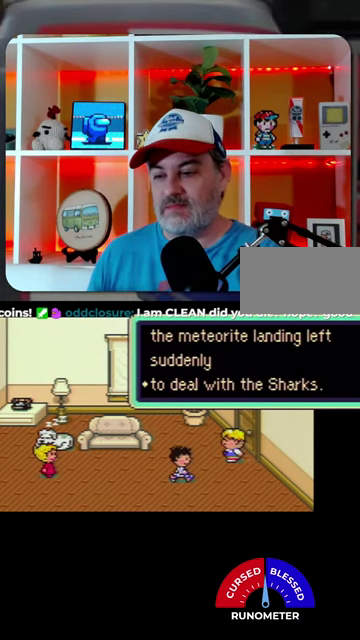
{"buttons": [], "events": [[67, "A", "down"], [134, "A", "up"], [200, "A", "down"], [267, "A", "up"], [367, "A", "down"], [434, "A", "up"]]}
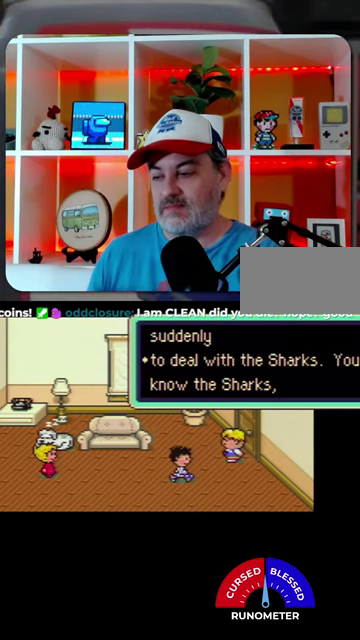
{"buttons": ["A"], "events": [[167, "A", "down"], [234, "A", "up"], [500, "A", "down"]]}
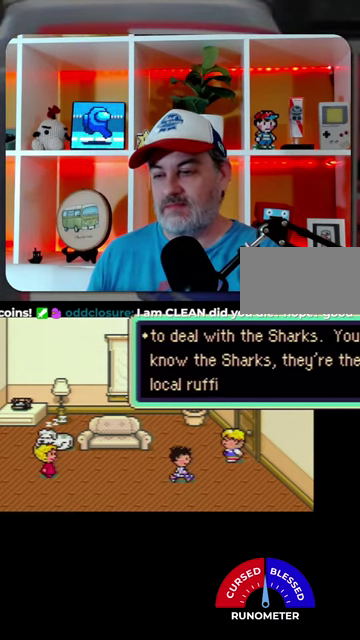
{"buttons": ["A"], "events": [[67, "A", "up"], [134, "A", "down"], [200, "A", "up"], [300, "A", "down"], [367, "A", "up"], [434, "A", "down"]]}
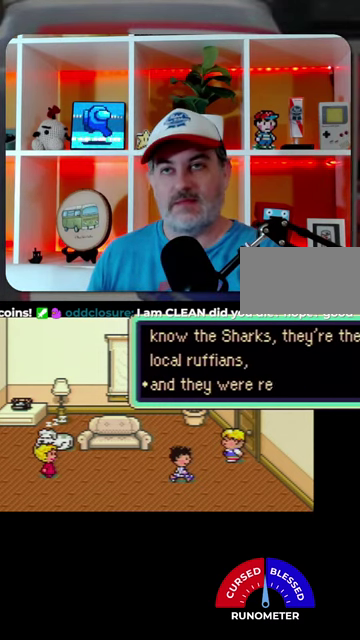
{"buttons": [], "events": [[34, "A", "up"], [100, "A", "down"], [167, "A", "up"], [267, "A", "down"], [334, "A", "up"], [400, "A", "down"], [467, "A", "up"]]}
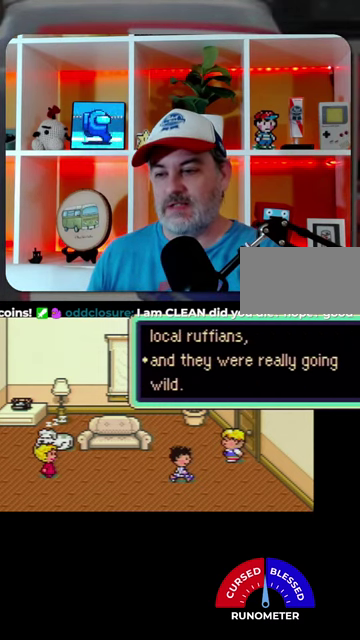
{"buttons": [], "events": [[234, "A", "down"], [334, "A", "up"], [400, "A", "down"], [467, "A", "up"]]}
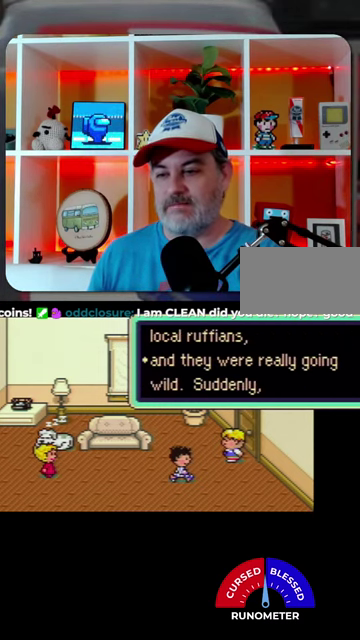
{"buttons": ["A"], "events": [[67, "A", "down"], [134, "A", "up"], [200, "A", "down"], [434, "A", "up"], [500, "A", "down"]]}
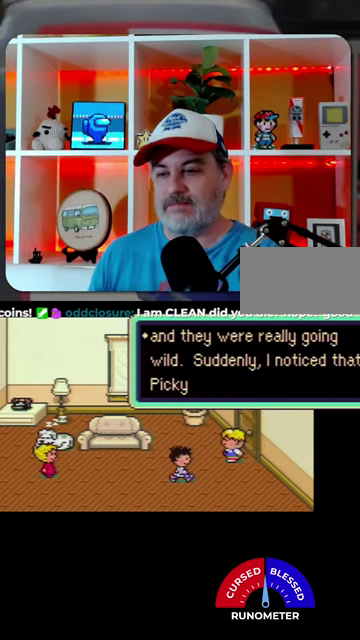
{"buttons": ["A"], "events": [[100, "A", "up"], [167, "A", "down"], [234, "A", "up"], [500, "A", "down"]]}
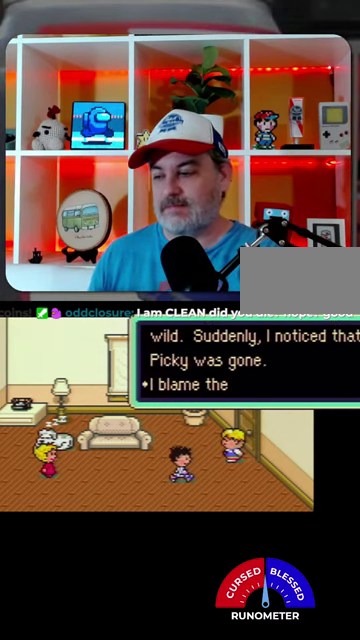
{"buttons": ["A"], "events": [[67, "A", "up"], [167, "A", "down"], [234, "A", "up"], [300, "A", "down"], [367, "A", "up"], [467, "A", "down"]]}
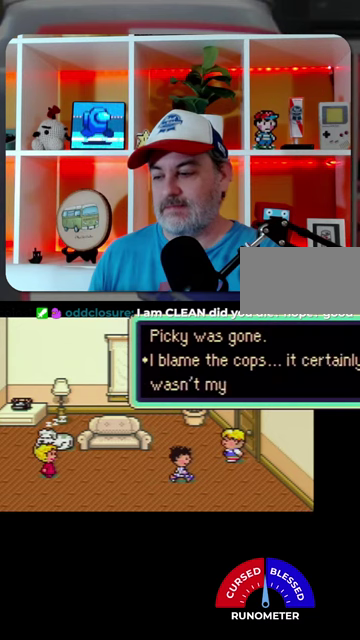
{"buttons": ["A"], "events": [[67, "A", "up"], [134, "A", "down"], [200, "A", "up"], [300, "A", "down"], [367, "A", "up"], [434, "A", "down"]]}
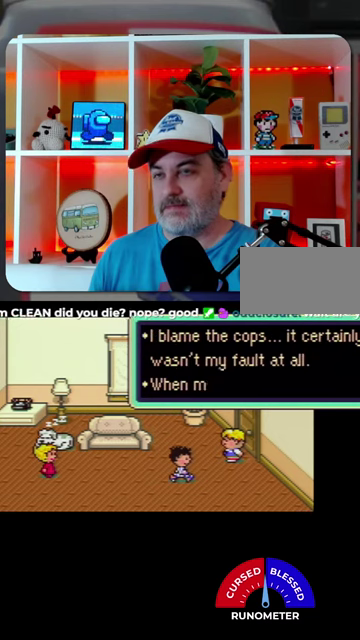
{"buttons": [], "events": [[34, "A", "up"], [100, "A", "down"], [200, "A", "up"], [267, "A", "down"], [367, "A", "up"], [434, "A", "down"], [500, "A", "up"]]}
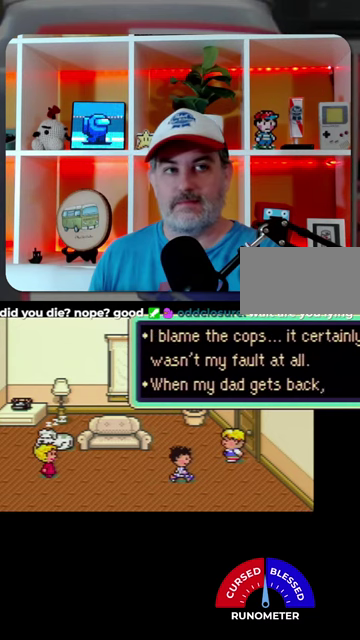
{"buttons": [], "events": [[67, "A", "down"], [167, "A", "up"], [234, "A", "down"], [300, "A", "up"], [367, "A", "down"], [467, "A", "up"]]}
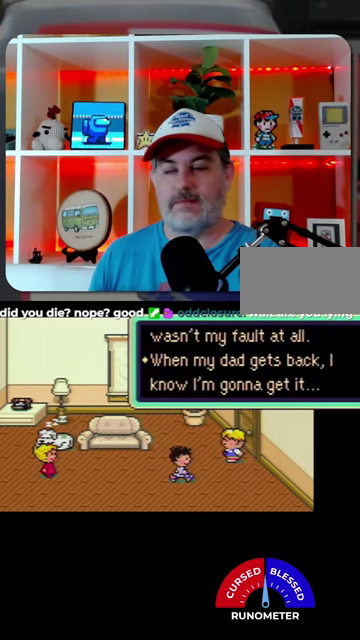
{"buttons": [], "events": [[67, "A", "down"], [134, "A", "up"]]}
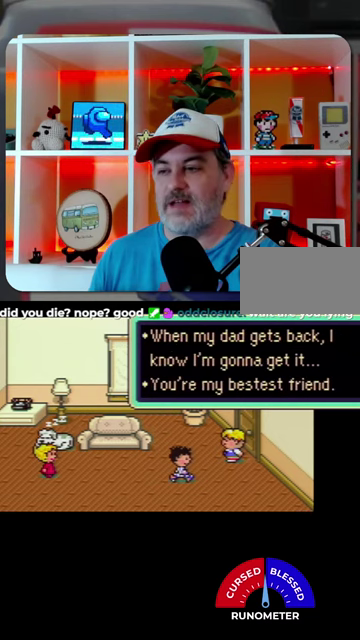
{"buttons": [], "events": [[34, "A", "down"], [100, "A", "up"], [200, "A", "down"], [267, "A", "up"], [367, "A", "down"], [434, "A", "up"]]}
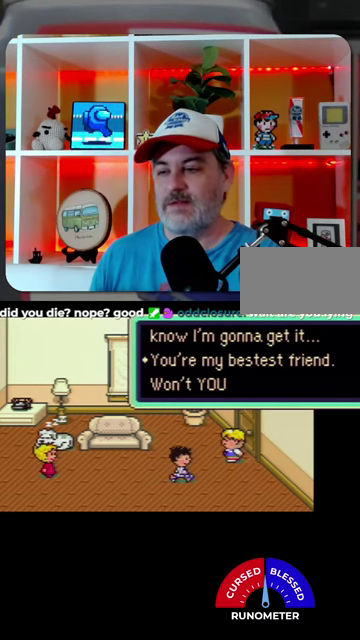
{"buttons": ["A"], "events": [[167, "A", "down"], [267, "A", "up"], [334, "A", "down"], [434, "A", "up"], [500, "A", "down"]]}
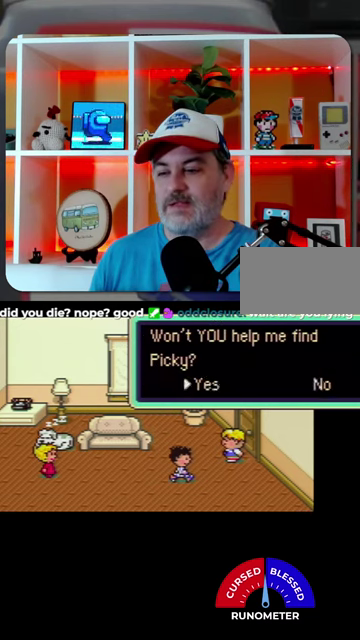
{"buttons": ["A"], "events": [[67, "A", "up"], [167, "A", "down"], [234, "A", "up"], [334, "A", "down"], [400, "A", "up"], [500, "A", "down"]]}
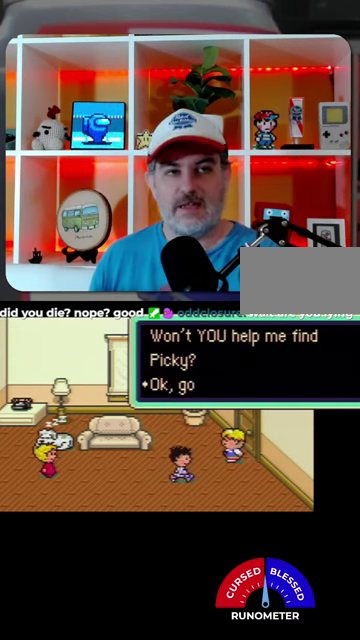
{"buttons": ["A"], "events": [[34, "A", "up"], [167, "A", "down"], [234, "A", "up"], [300, "A", "down"], [367, "A", "up"], [500, "A", "down"]]}
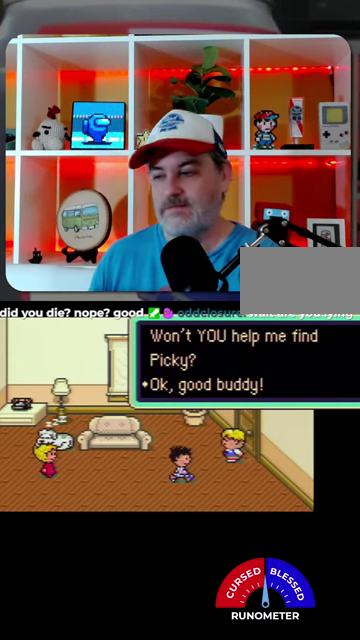
{"buttons": [], "events": [[34, "A", "up"], [134, "A", "down"], [234, "A", "up"], [267, "A", "down"], [334, "A", "up"], [467, "A", "down"], [500, "A", "up"]]}
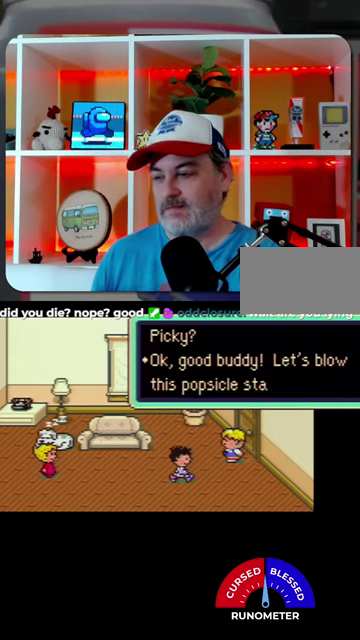
{"buttons": [], "events": [[100, "A", "down"], [334, "A", "up"], [400, "A", "down"], [500, "A", "up"]]}
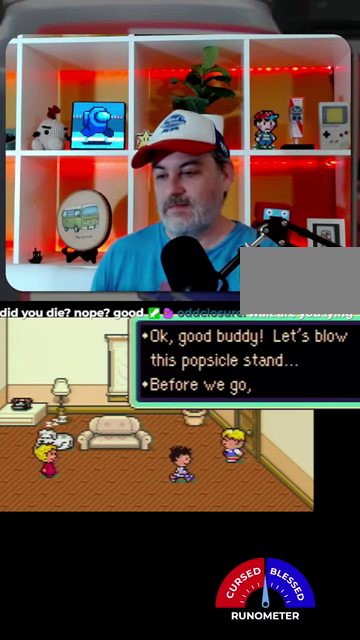
{"buttons": [], "events": [[400, "A", "down"], [500, "A", "up"]]}
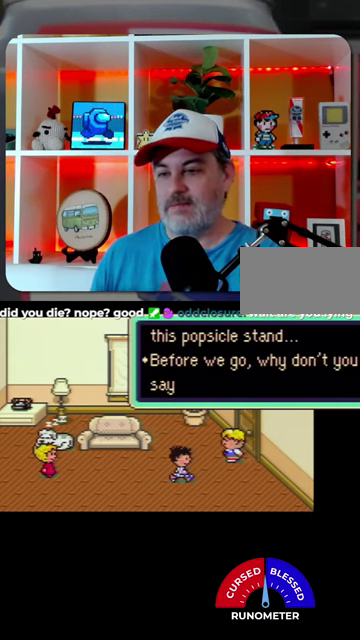
{"buttons": [], "events": [[67, "A", "down"], [134, "A", "up"], [367, "A", "down"], [467, "A", "up"]]}
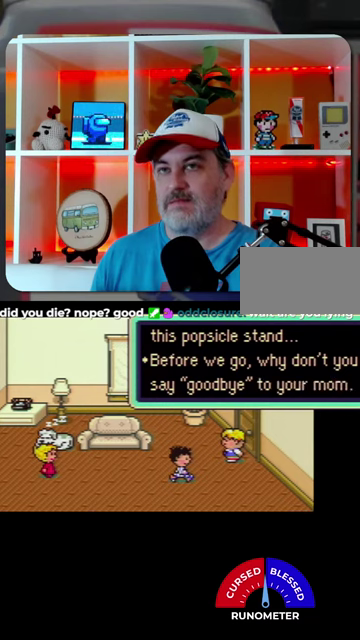
{"buttons": [], "events": [[34, "A", "down"], [100, "A", "up"], [367, "A", "down"], [467, "A", "up"]]}
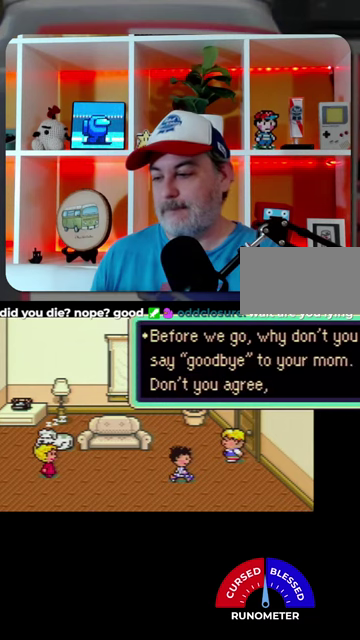
{"buttons": ["A"], "events": [[434, "A", "down"]]}
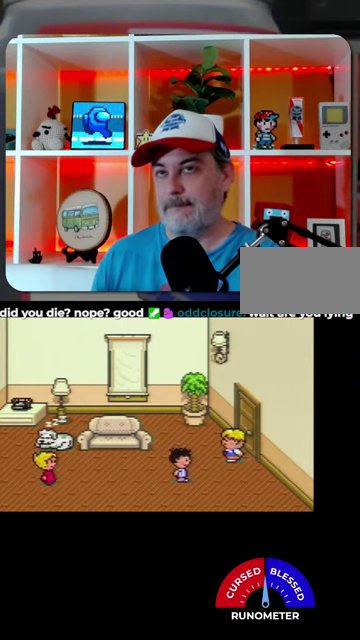
{"buttons": [], "events": [[34, "A", "up"]]}
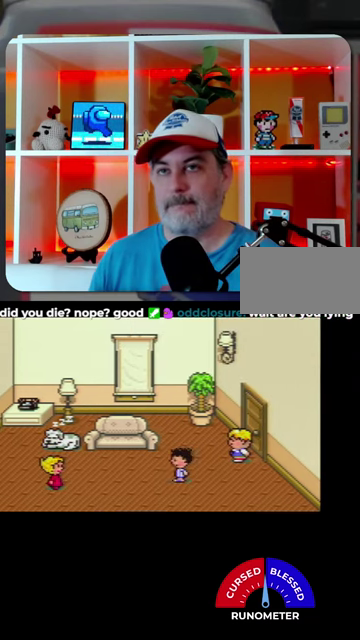
{"buttons": ["DPAD_LEFT"], "events": [[34, "DPAD_LEFT", "down"]]}
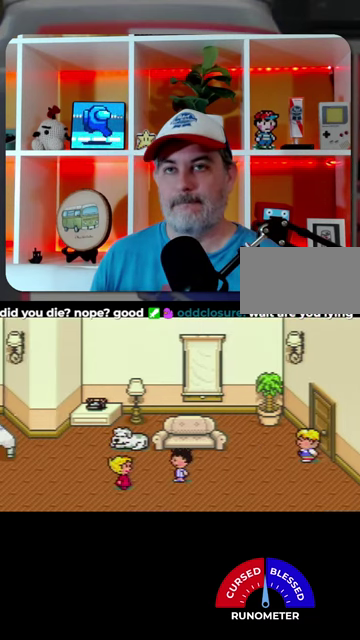
{"buttons": [], "events": [[434, "DPAD_LEFT", "up"]]}
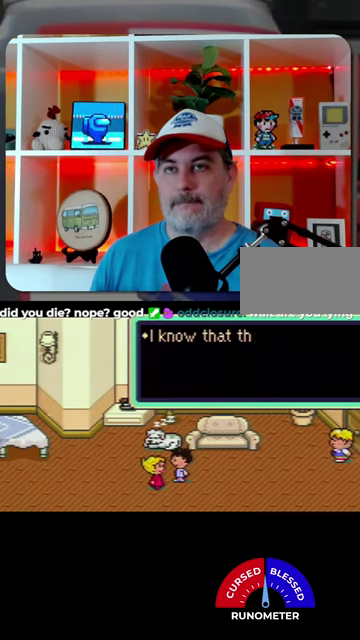
{"buttons": [], "events": [[67, "A", "down"], [134, "A", "up"], [234, "A", "down"], [300, "A", "up"], [400, "A", "down"], [467, "A", "up"]]}
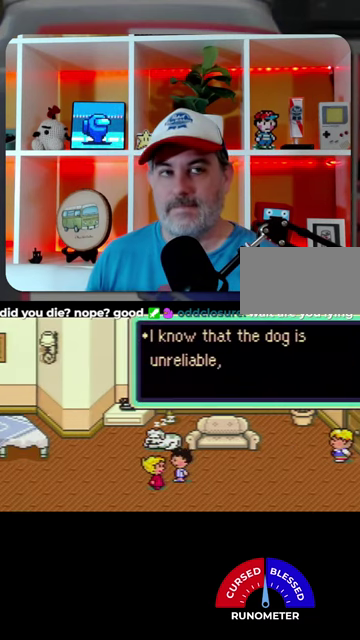
{"buttons": ["A"], "events": [[34, "A", "down"], [100, "A", "up"], [334, "A", "down"], [400, "A", "up"], [500, "A", "down"]]}
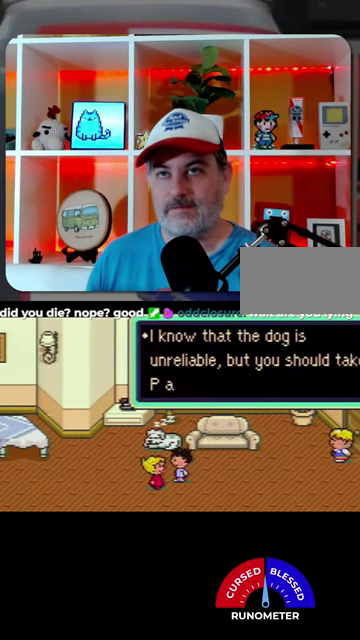
{"buttons": [], "events": [[67, "A", "up"], [300, "A", "down"], [367, "A", "up"]]}
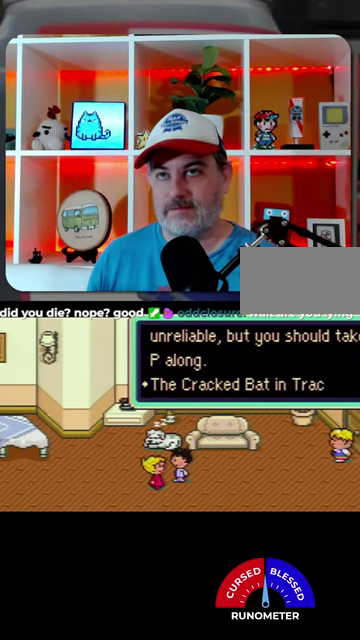
{"buttons": [], "events": [[234, "A", "down"], [334, "A", "up"]]}